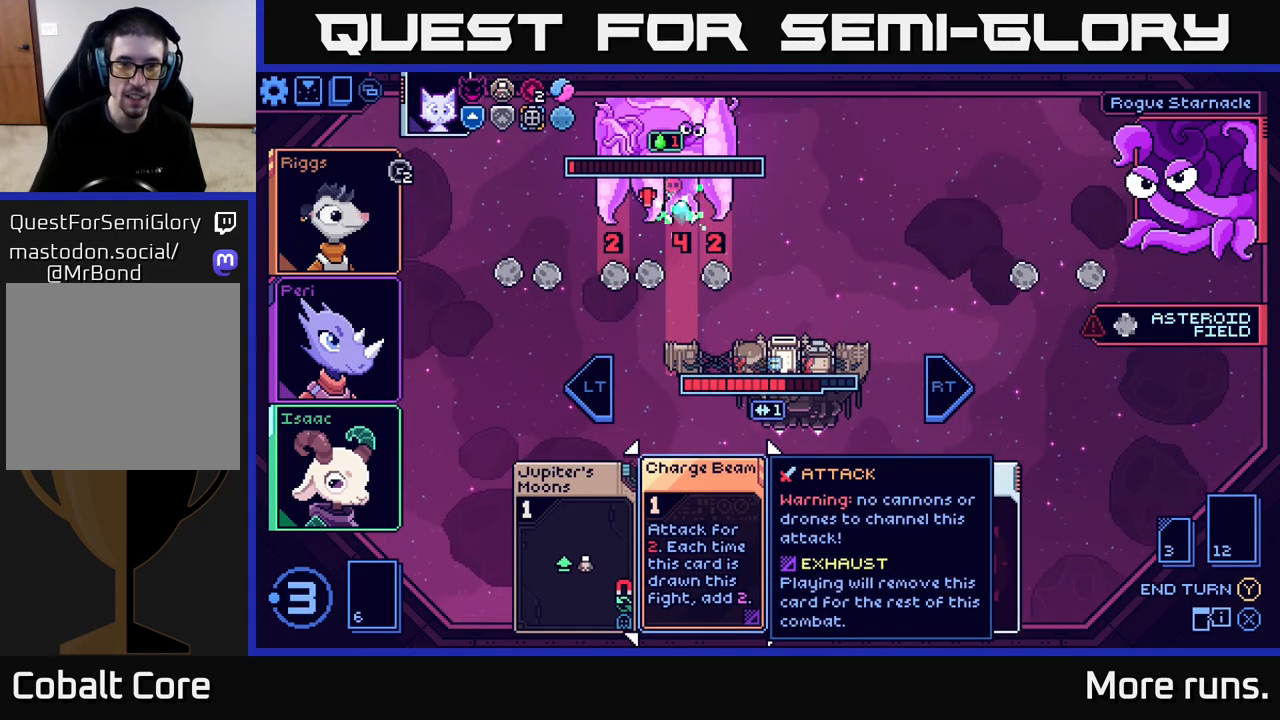
Gameplay with a controller (Xbox layout); each line is a JSON object with the inputs held at the frame after it. "events" lists button and stick changes between this image and that frame as [ms after this image, input, new state], when the widget could be followed in between.
{"buttons": [], "left_stick": "center", "right_stick": "center", "events": []}
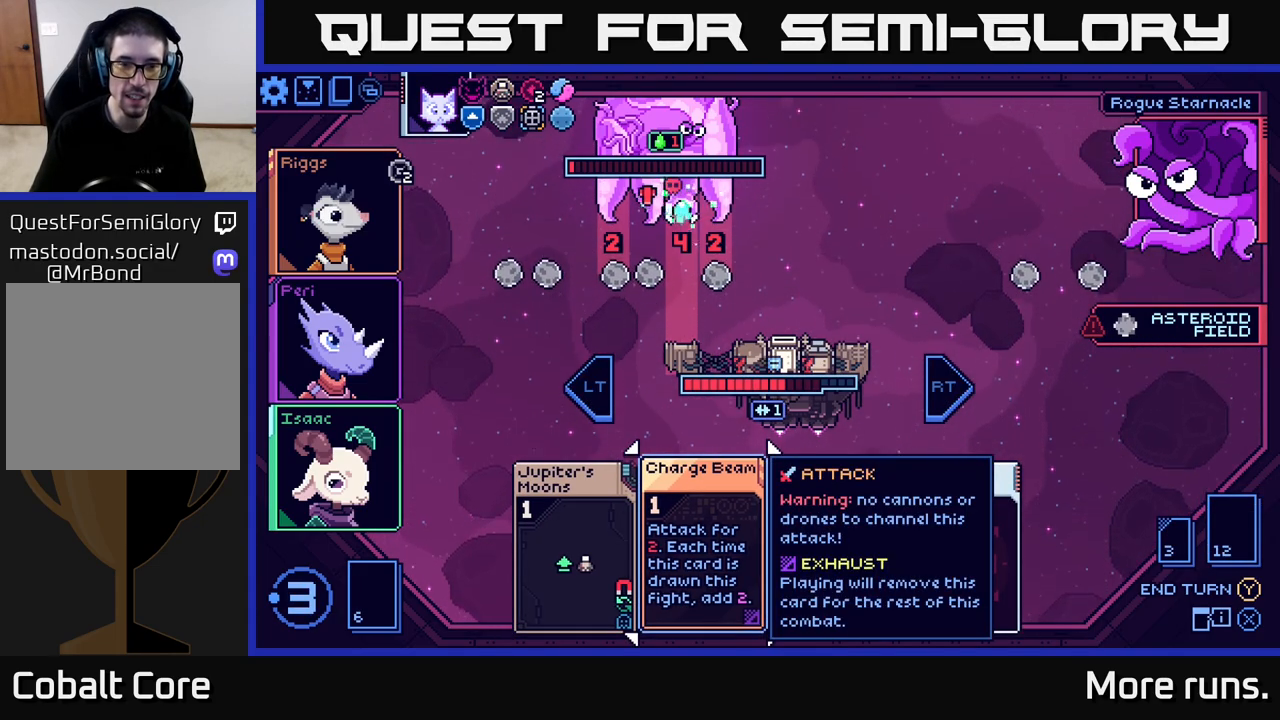
{"buttons": [], "left_stick": "center", "right_stick": "center", "events": [[200, "left_stick", "left"], [383, "left_stick", "center"]]}
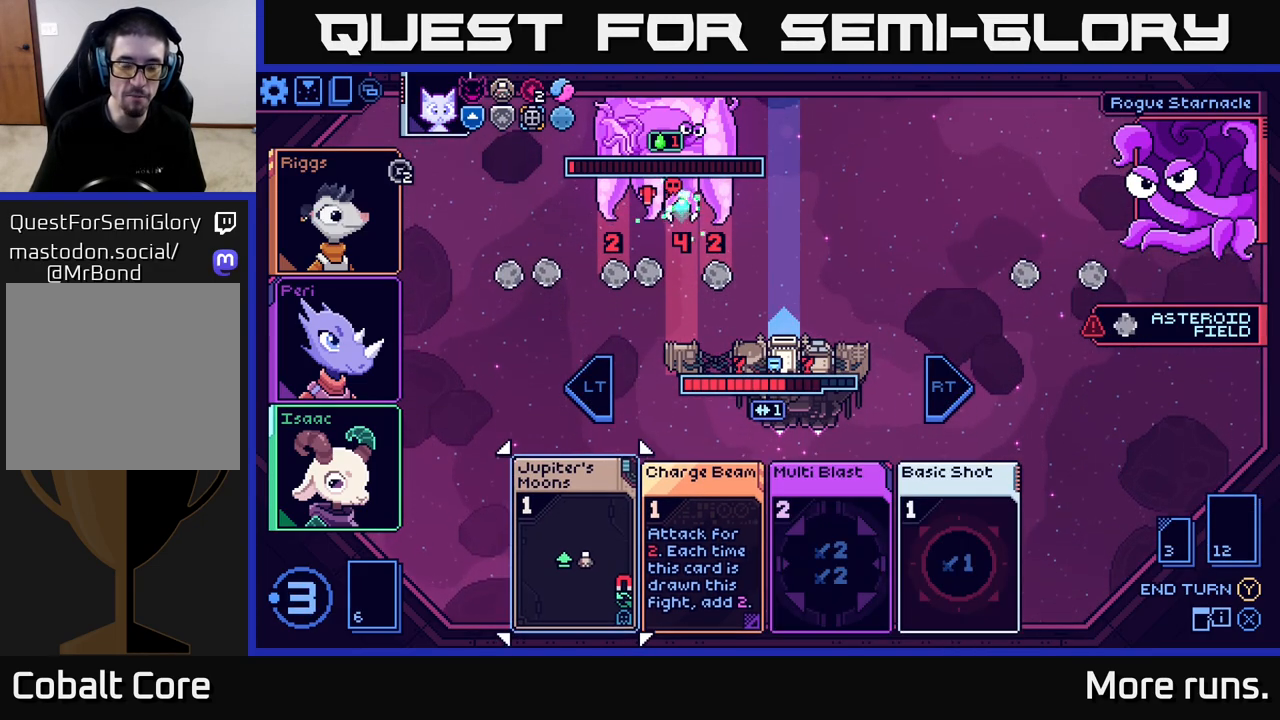
{"buttons": [], "left_stick": "center", "right_stick": "center", "events": []}
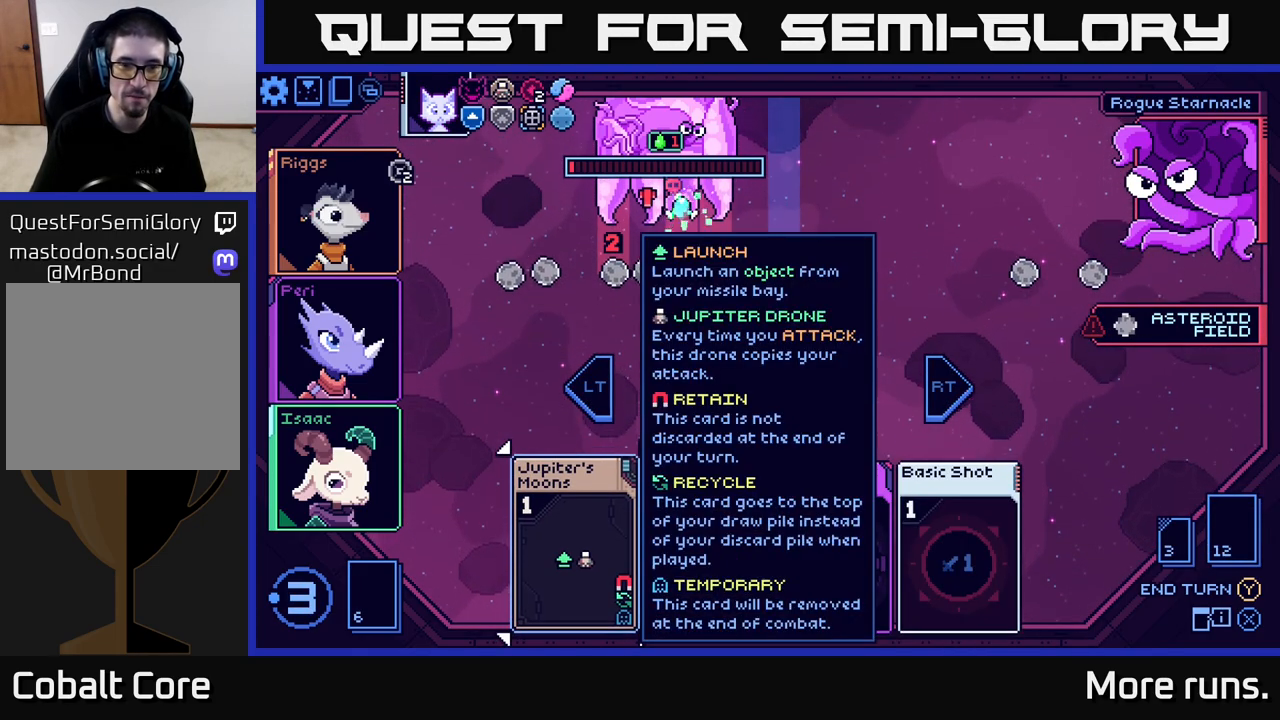
{"buttons": [], "left_stick": "center", "right_stick": "center", "events": [[233, "left_stick", "right"], [433, "left_stick", "center"]]}
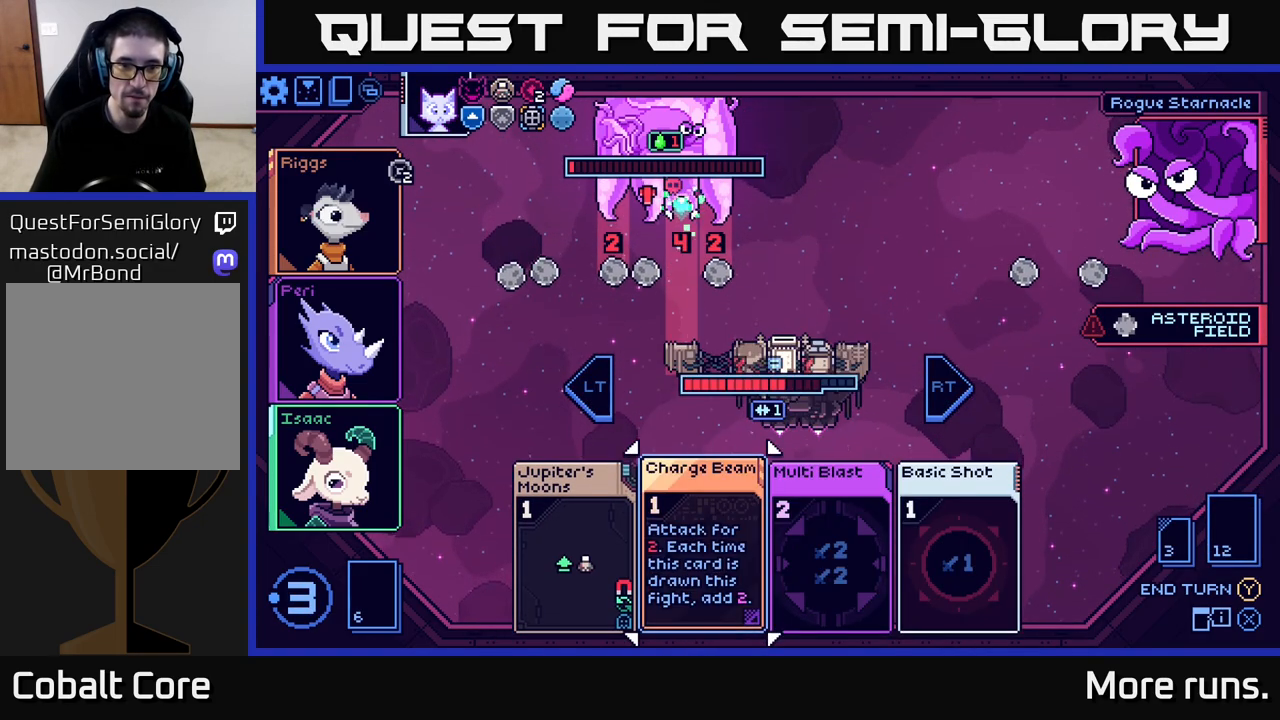
{"buttons": [], "left_stick": "center", "right_stick": "center", "events": []}
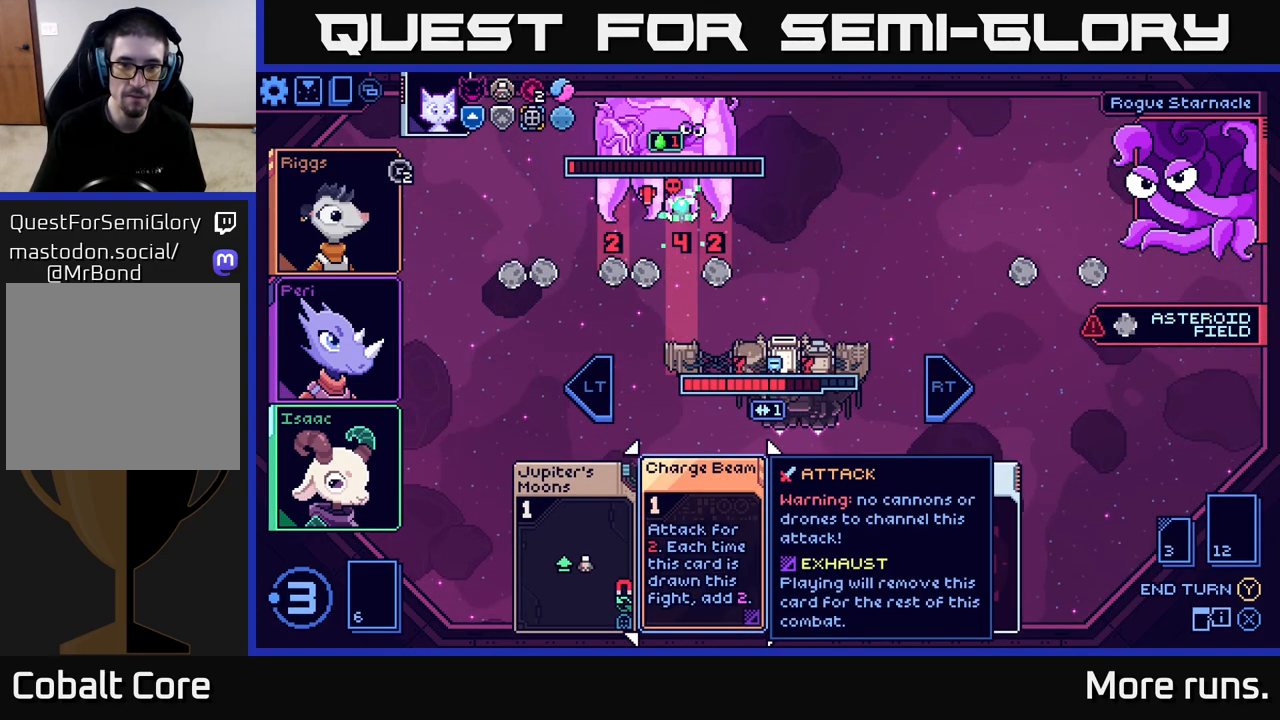
{"buttons": [], "left_stick": "center", "right_stick": "center", "events": [[283, "left_stick", "left"], [450, "left_stick", "center"]]}
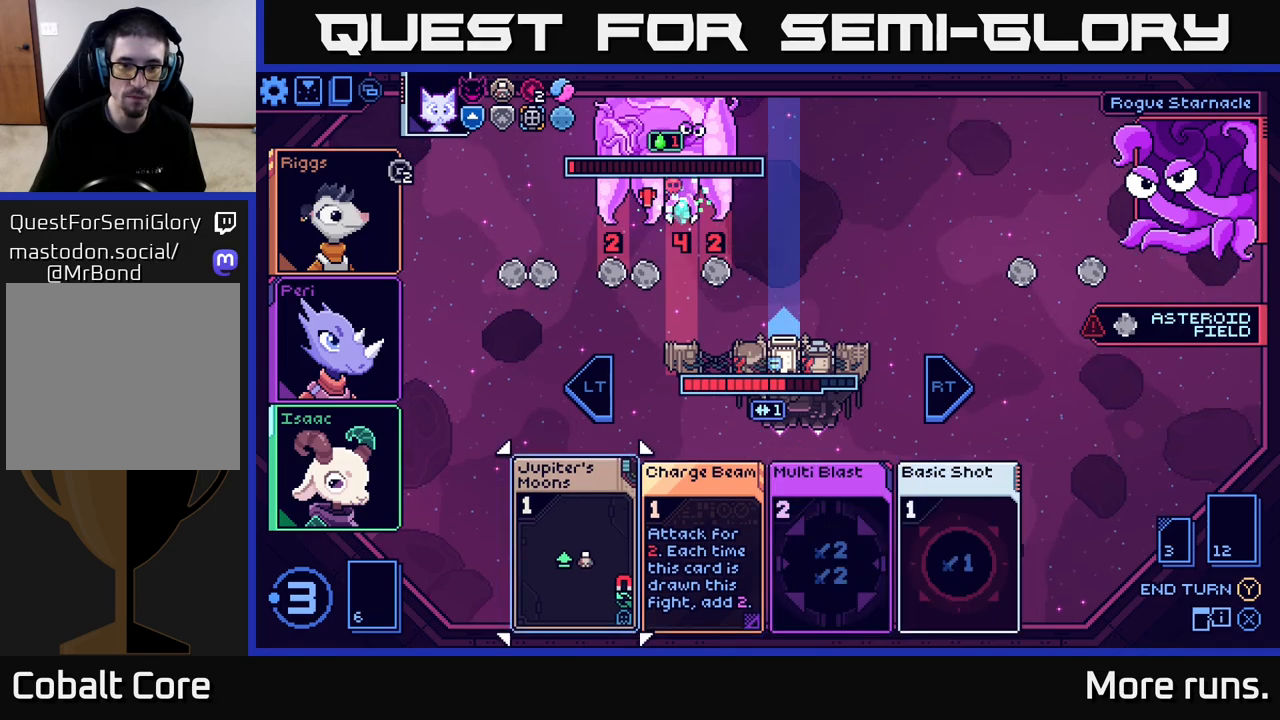
{"buttons": [], "left_stick": "center", "right_stick": "center", "events": []}
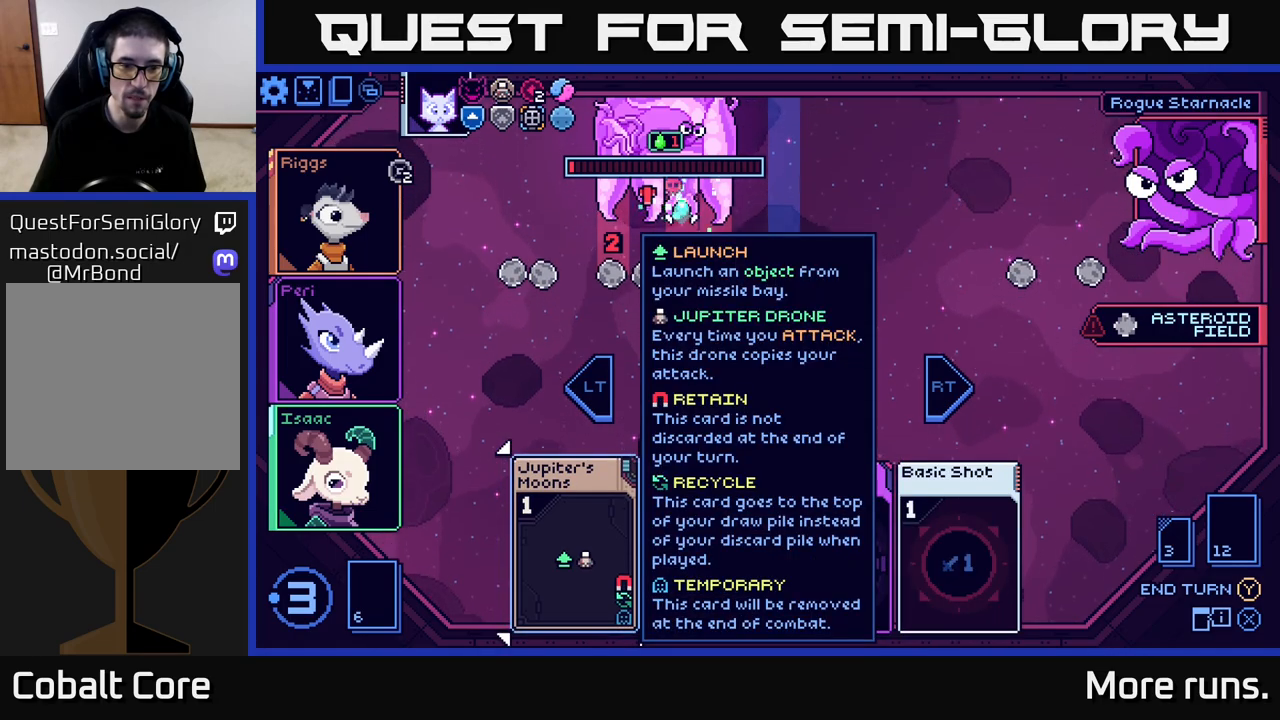
{"buttons": [], "left_stick": "center", "right_stick": "center", "events": [[283, "R2", "down"], [400, "R2", "up"]]}
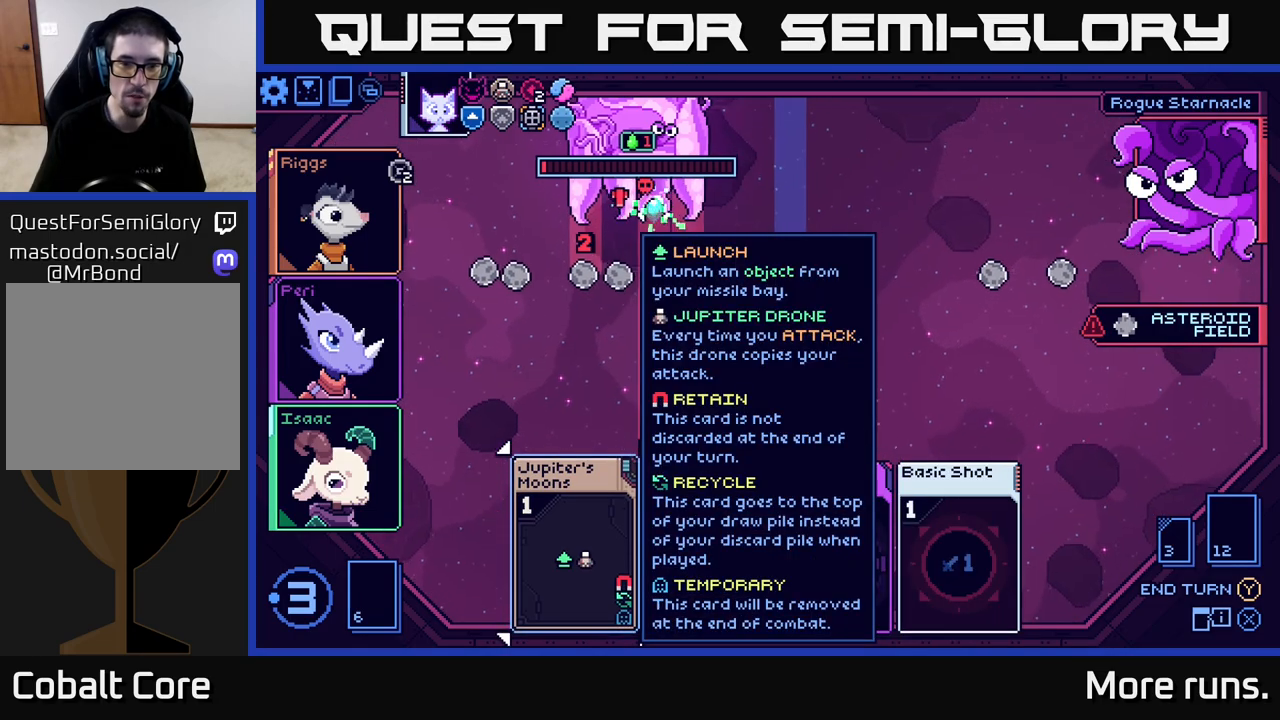
{"buttons": [], "left_stick": "center", "right_stick": "center", "events": [[183, "left_stick", "left"], [383, "left_stick", "center"]]}
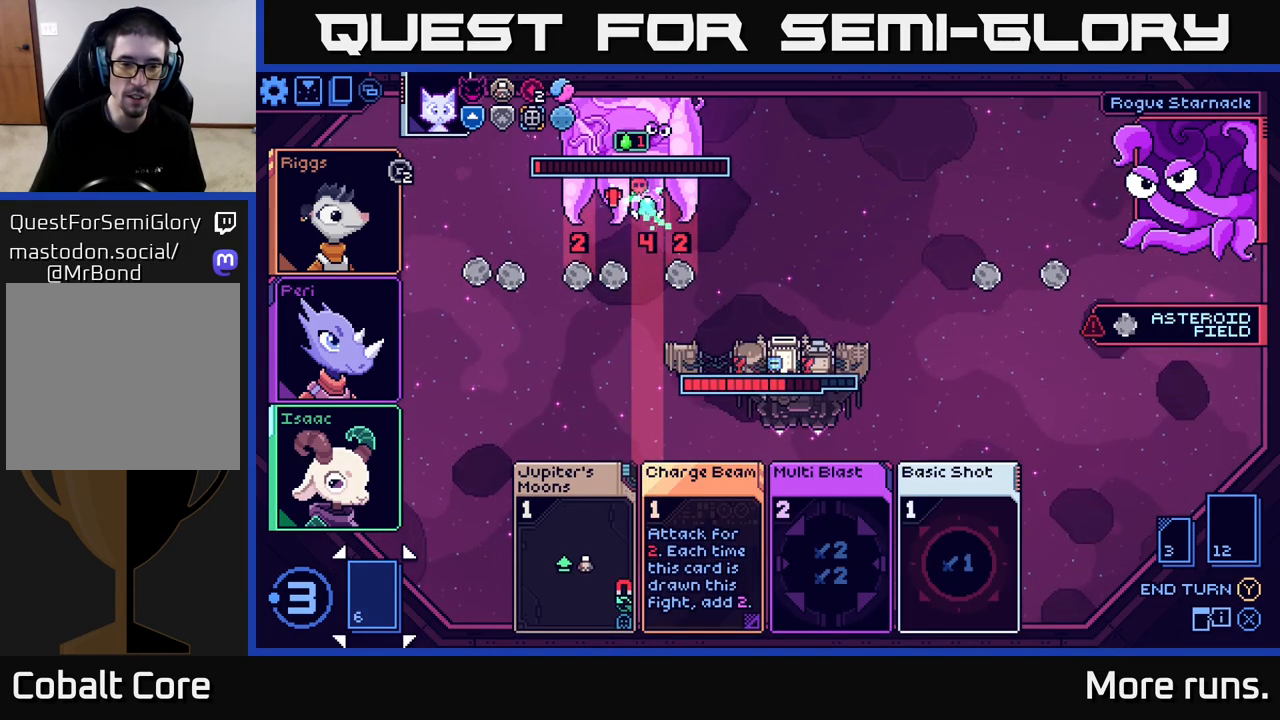
{"buttons": [], "left_stick": "center", "right_stick": "center", "events": [[250, "left_stick", "right"], [450, "left_stick", "center"]]}
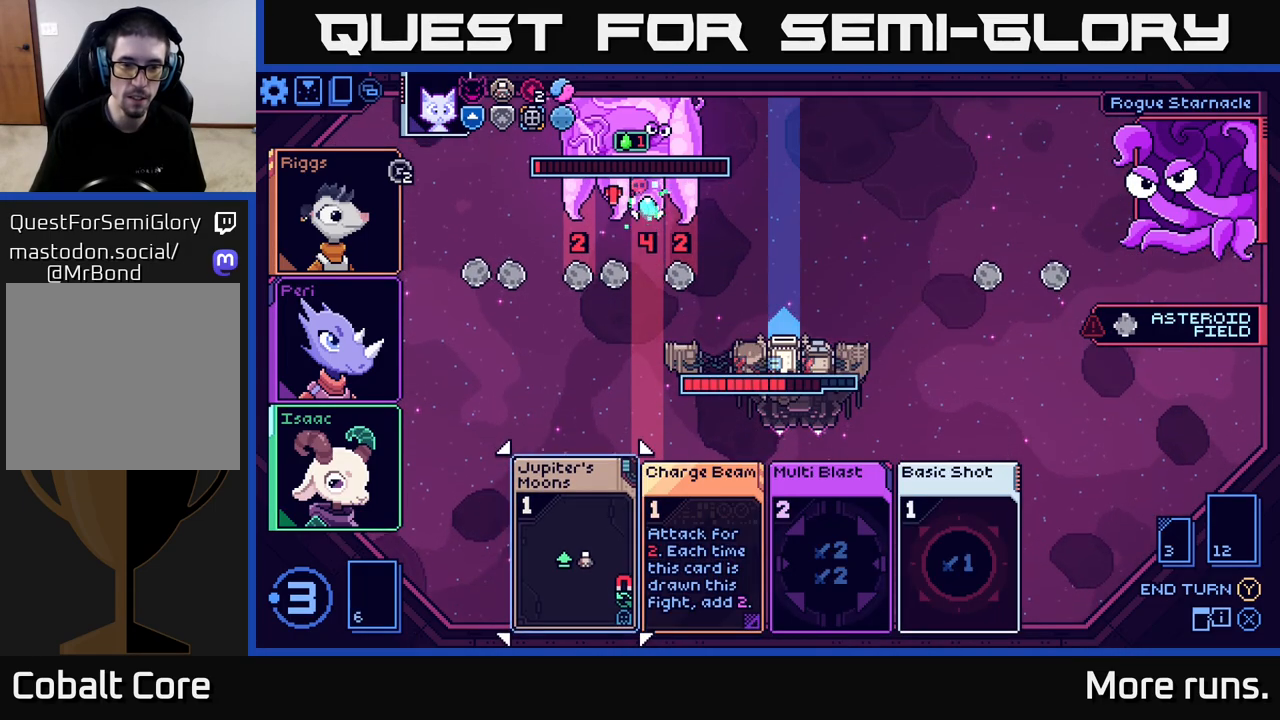
{"buttons": [], "left_stick": "center", "right_stick": "center", "events": [[183, "A", "down"], [267, "A", "up"]]}
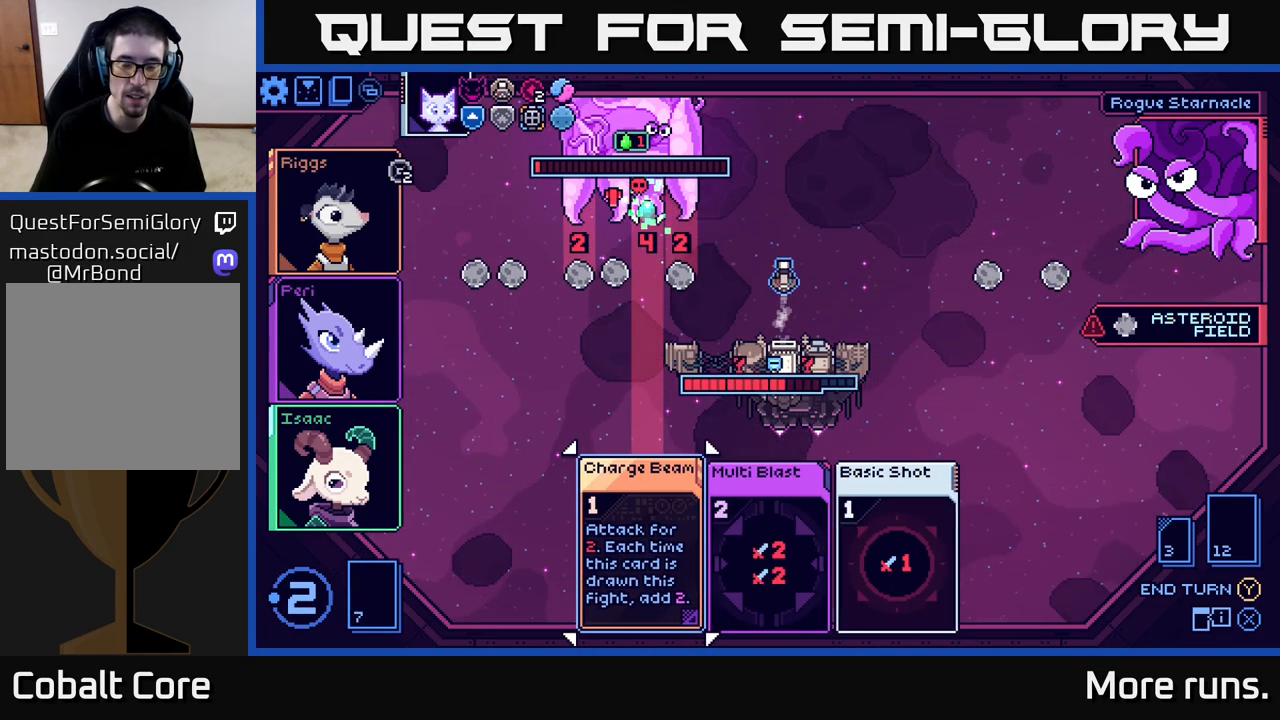
{"buttons": [], "left_stick": "center", "right_stick": "center", "events": []}
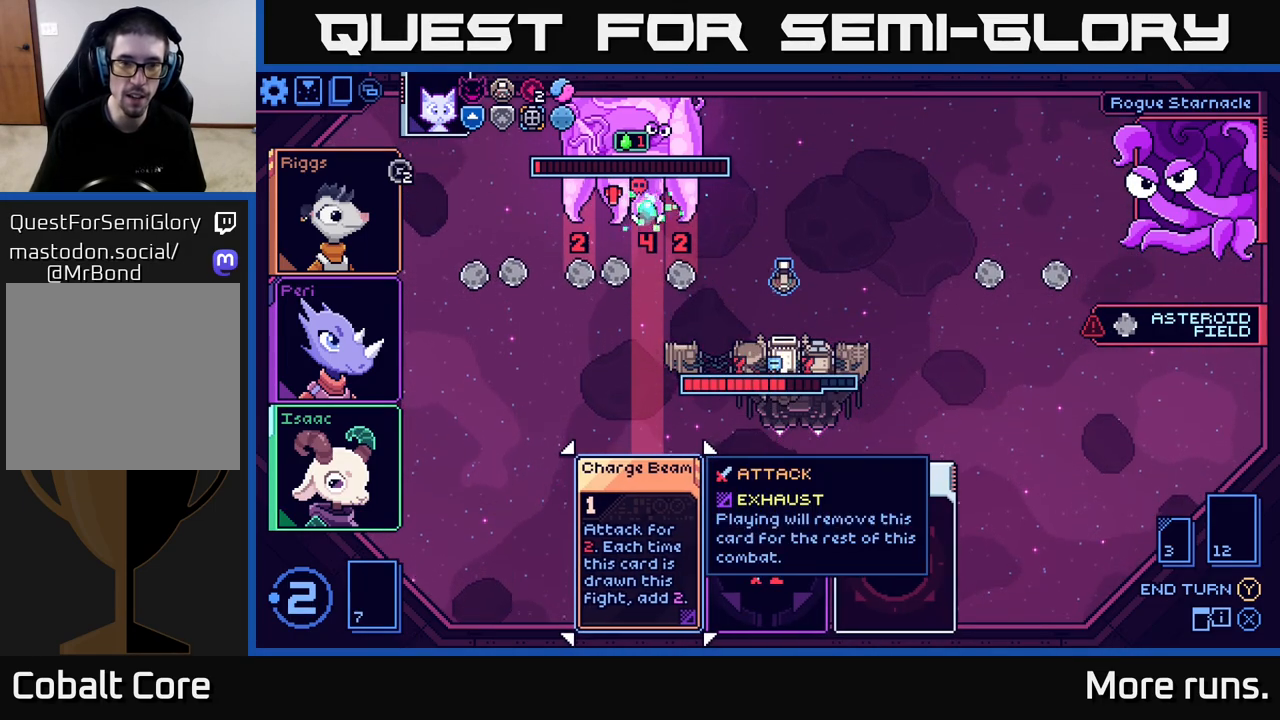
{"buttons": [], "left_stick": "center", "right_stick": "center", "events": []}
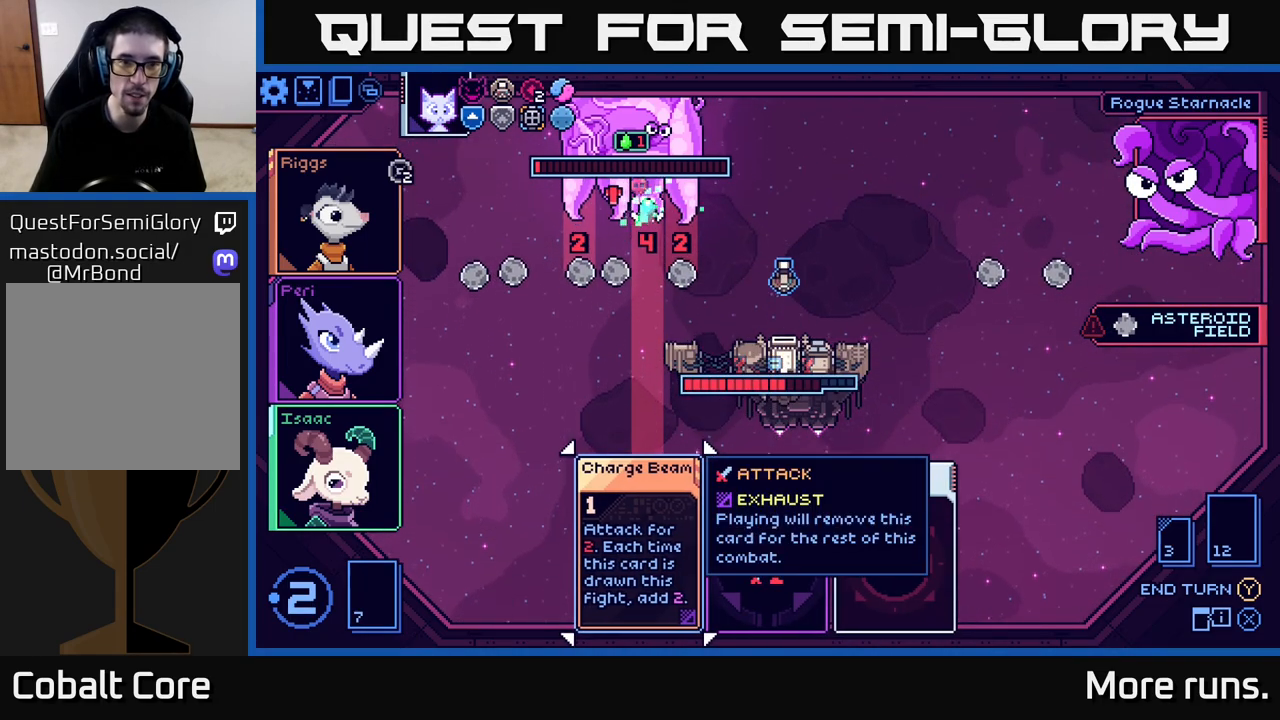
{"buttons": [], "left_stick": "center", "right_stick": "center", "events": []}
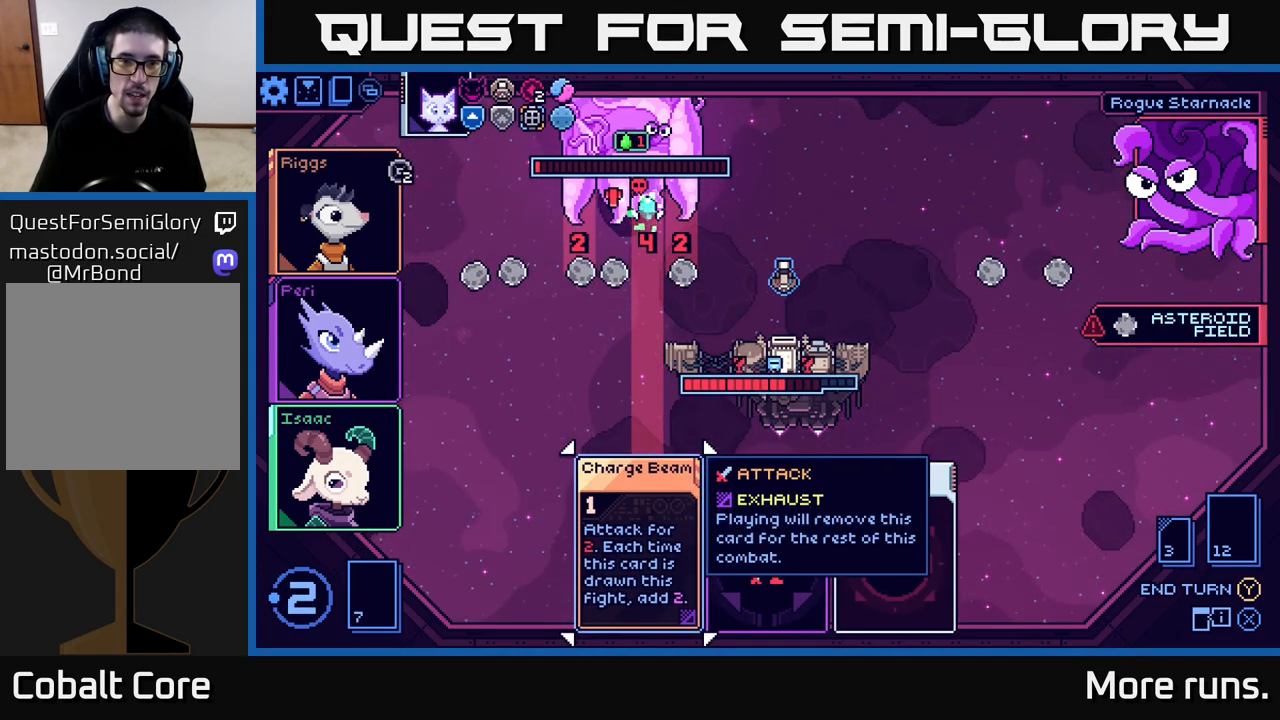
{"buttons": [], "left_stick": "center", "right_stick": "center", "events": []}
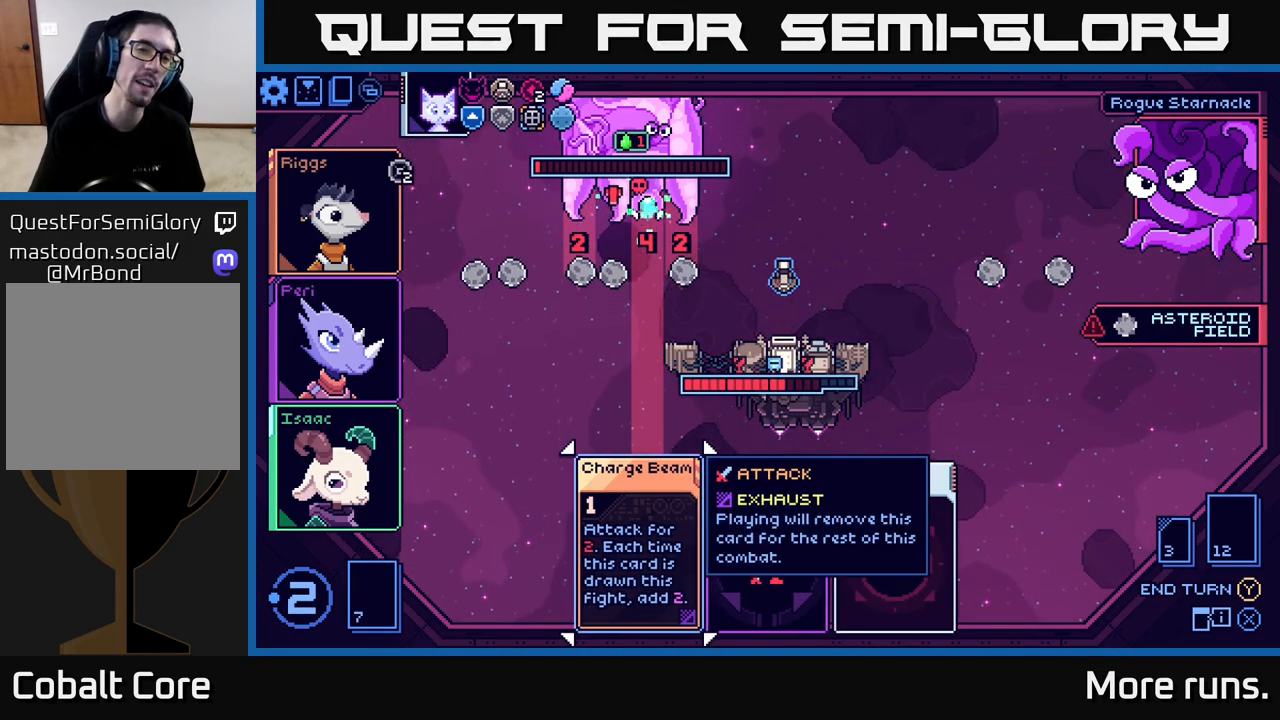
{"buttons": [], "left_stick": "center", "right_stick": "center", "events": []}
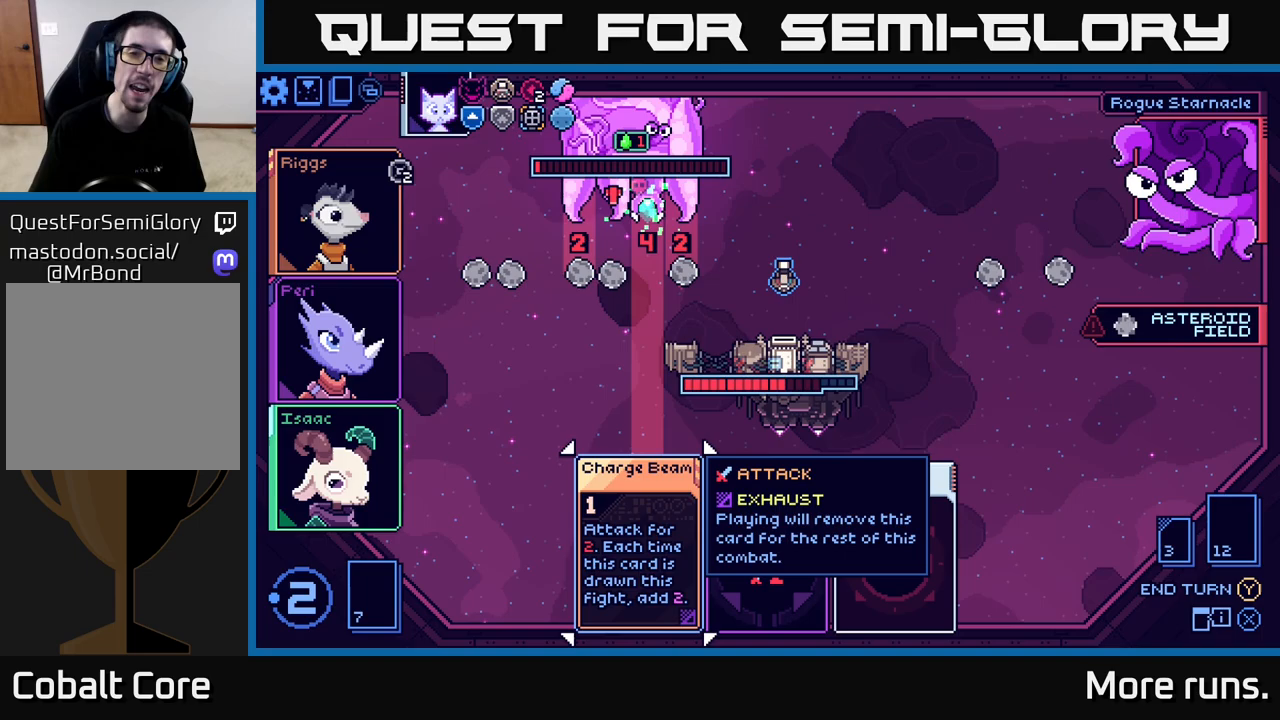
{"buttons": [], "left_stick": "center", "right_stick": "center", "events": []}
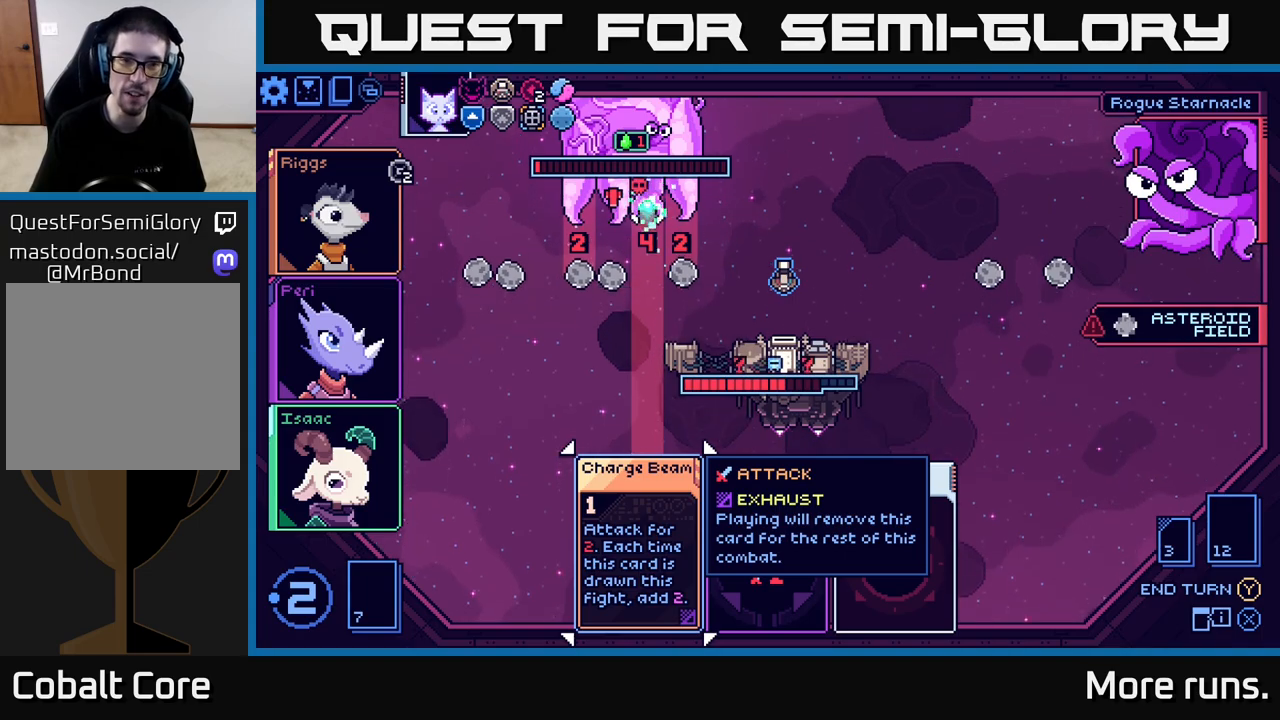
{"buttons": [], "left_stick": "center", "right_stick": "center", "events": []}
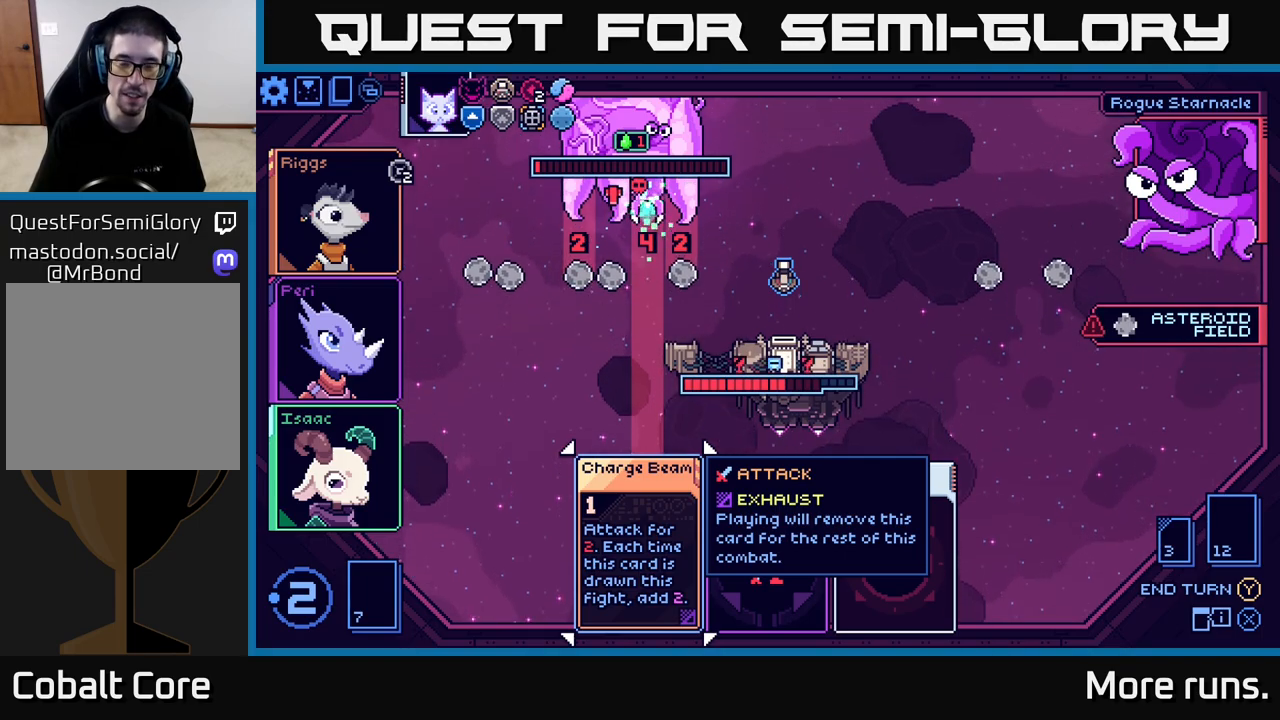
{"buttons": [], "left_stick": "center", "right_stick": "center", "events": [[50, "left_stick", "right"], [233, "left_stick", "center"]]}
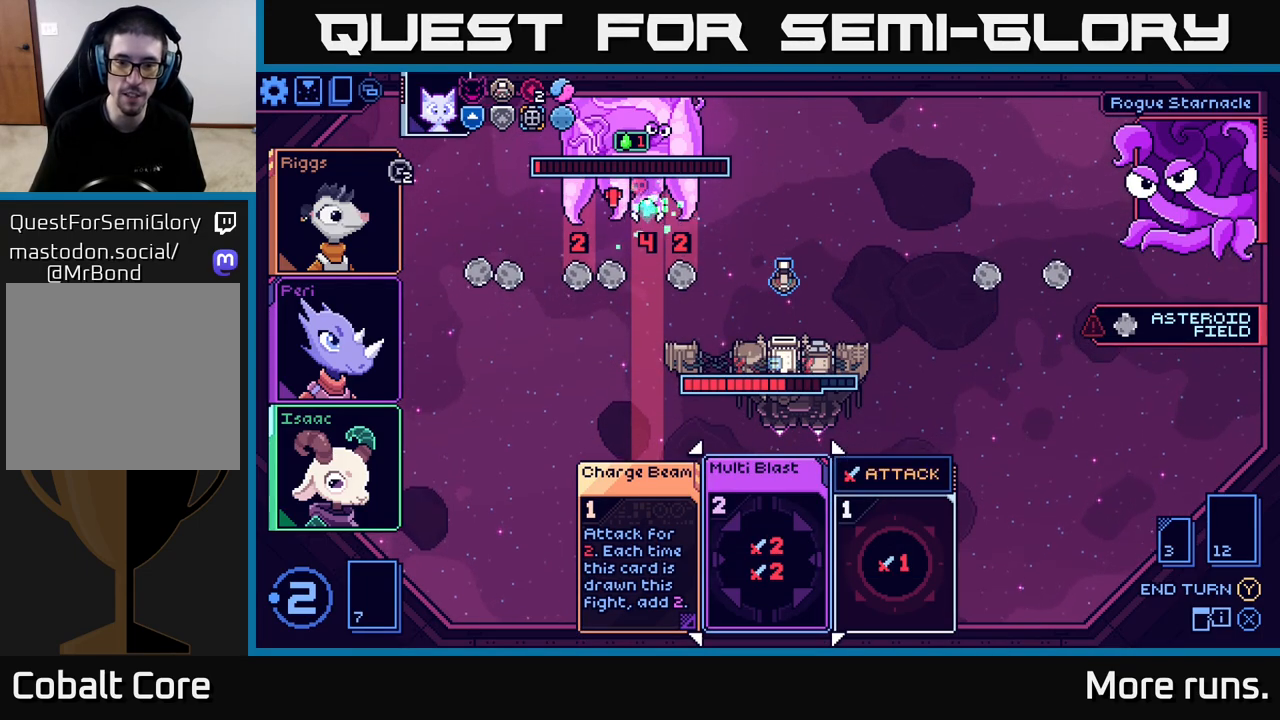
{"buttons": [], "left_stick": "left", "right_stick": "center", "events": [[200, "left_stick", "right"], [333, "left_stick", "center"], [383, "left_stick", "left"]]}
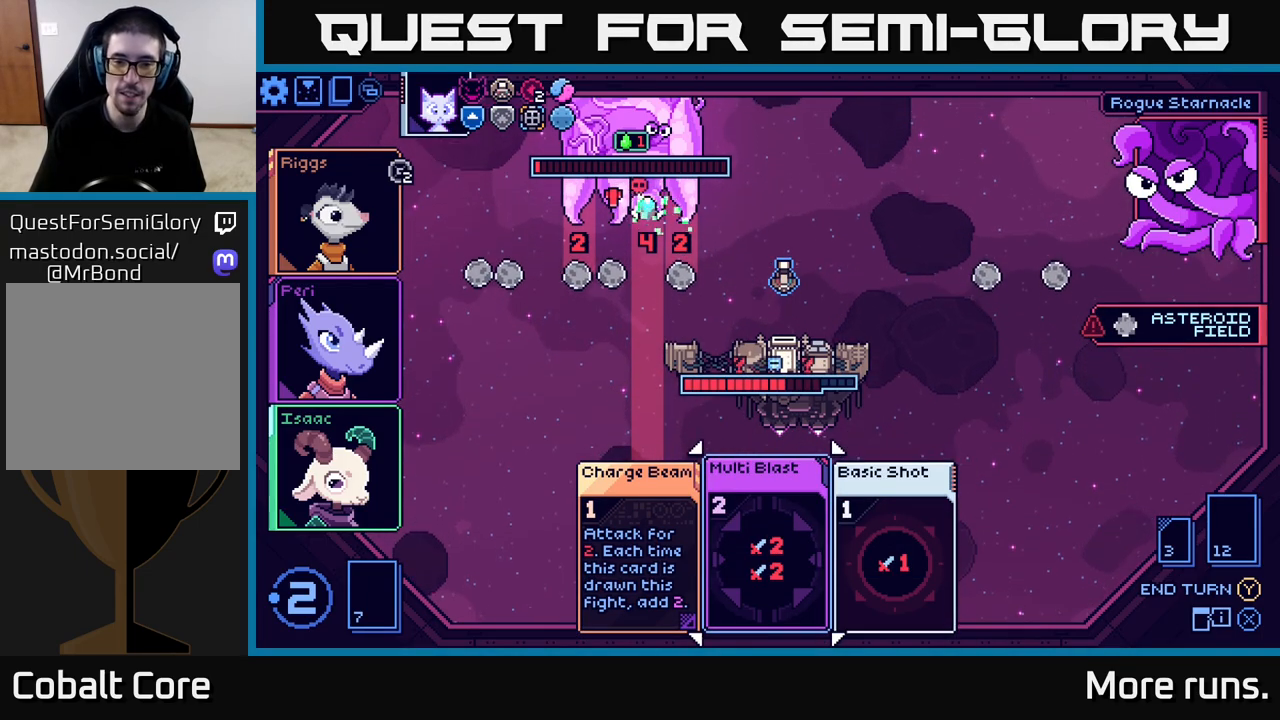
{"buttons": [], "left_stick": "center", "right_stick": "center", "events": [[83, "left_stick", "center"]]}
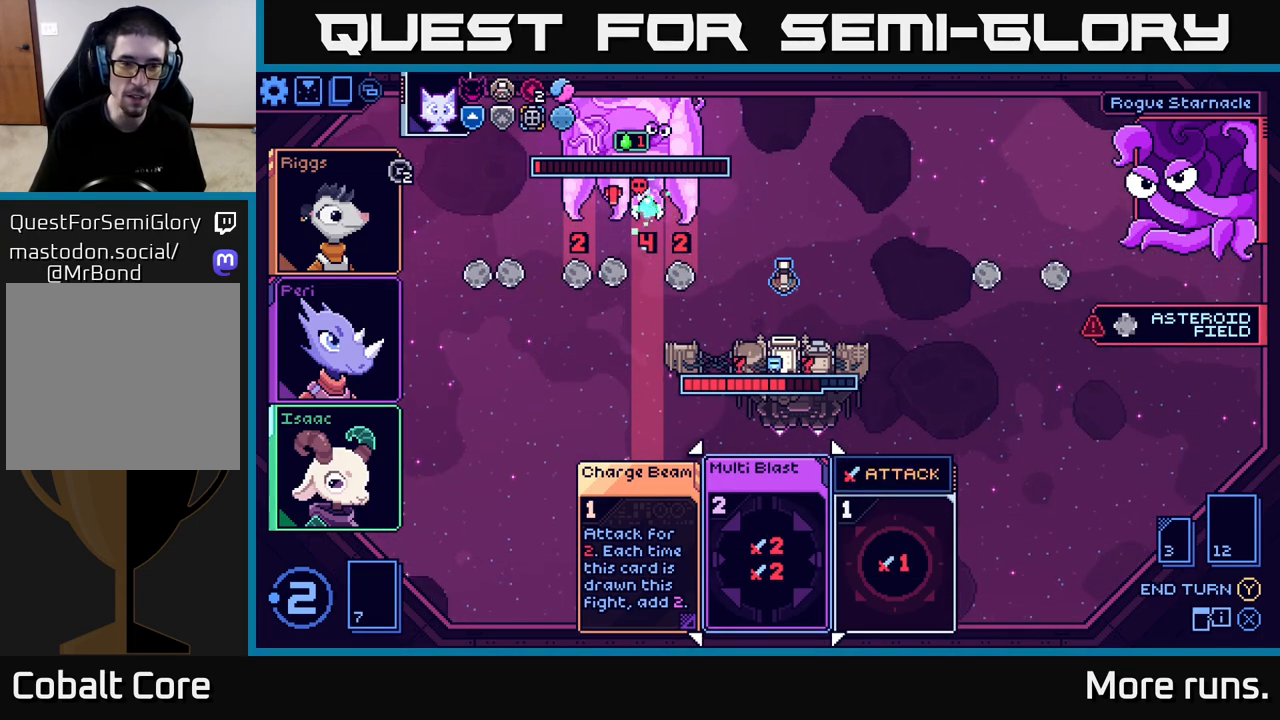
{"buttons": [], "left_stick": "center", "right_stick": "center", "events": [[17, "left_stick", "right"], [217, "left_stick", "center"], [367, "Y", "down"], [483, "Y", "up"]]}